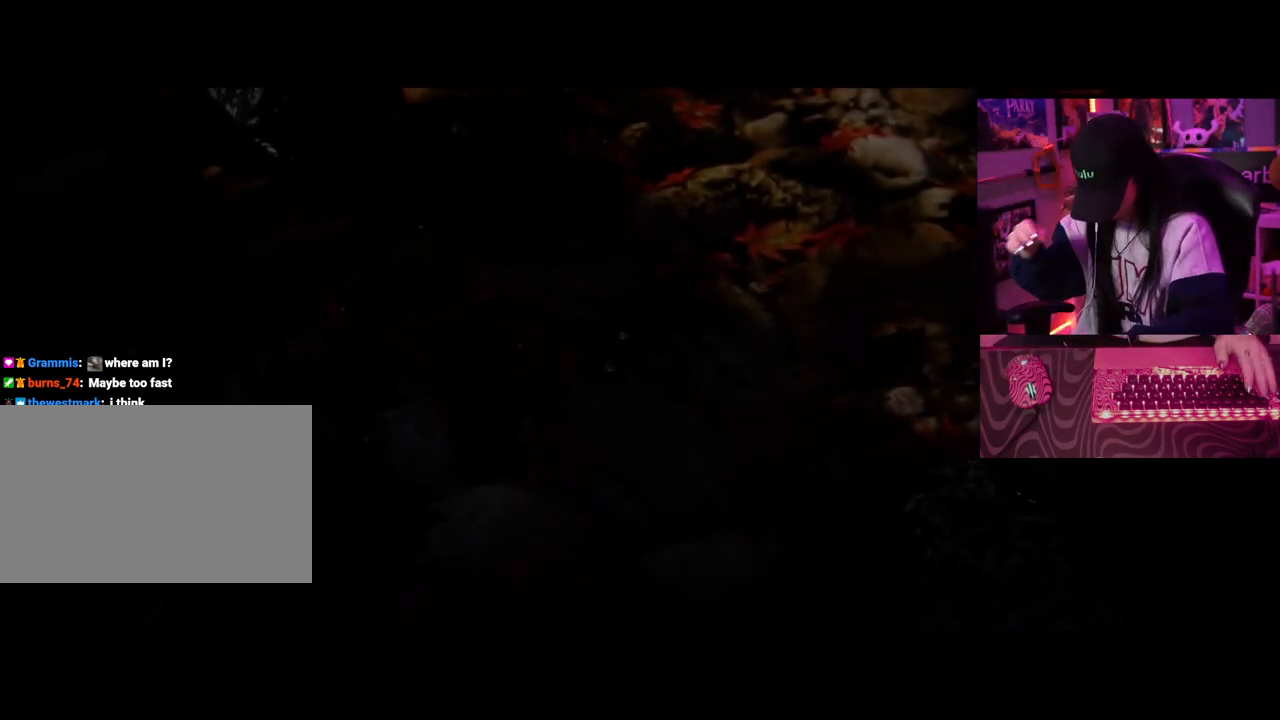
Gameplay with keyboard and mouse; each line is a JSON object with the keys and mouse buttons held at the frame after it. "events" lists presses ("down") and releases ("up") of "1", "2", "3", "4", "5", "a", "alt", "c", "caps_lock", "ctrl", "d", "e", "f", "g", "q", "r", "s", "shift", "space", "t", "tab", "v", "w", "x", "z", "mouse_left", "mouse_wheel" and "mouse_right" between this image and that frame as [ms after this image, input, new state], when the widget could be followed in between. "mouse_left", "mouse_wheel", "mouse_right" = the "left", "wheel", "right" buttons of the "mouse" list. No other keys are recorded. "wheel" means that the mouse wheel is clicked or scrolled. Not read: mouse_move.
{"keys": [], "mouse": [], "events": [[383, "tab", "down"], [483, "tab", "up"]]}
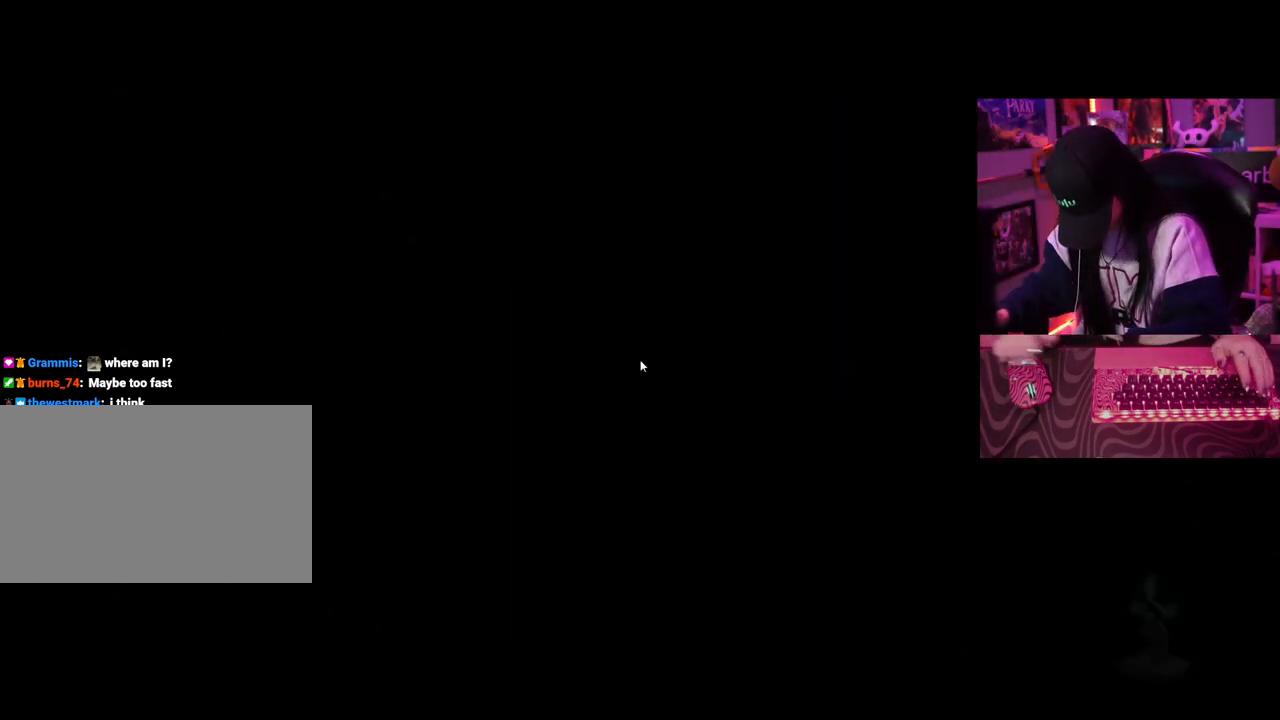
{"keys": [], "mouse": [], "events": []}
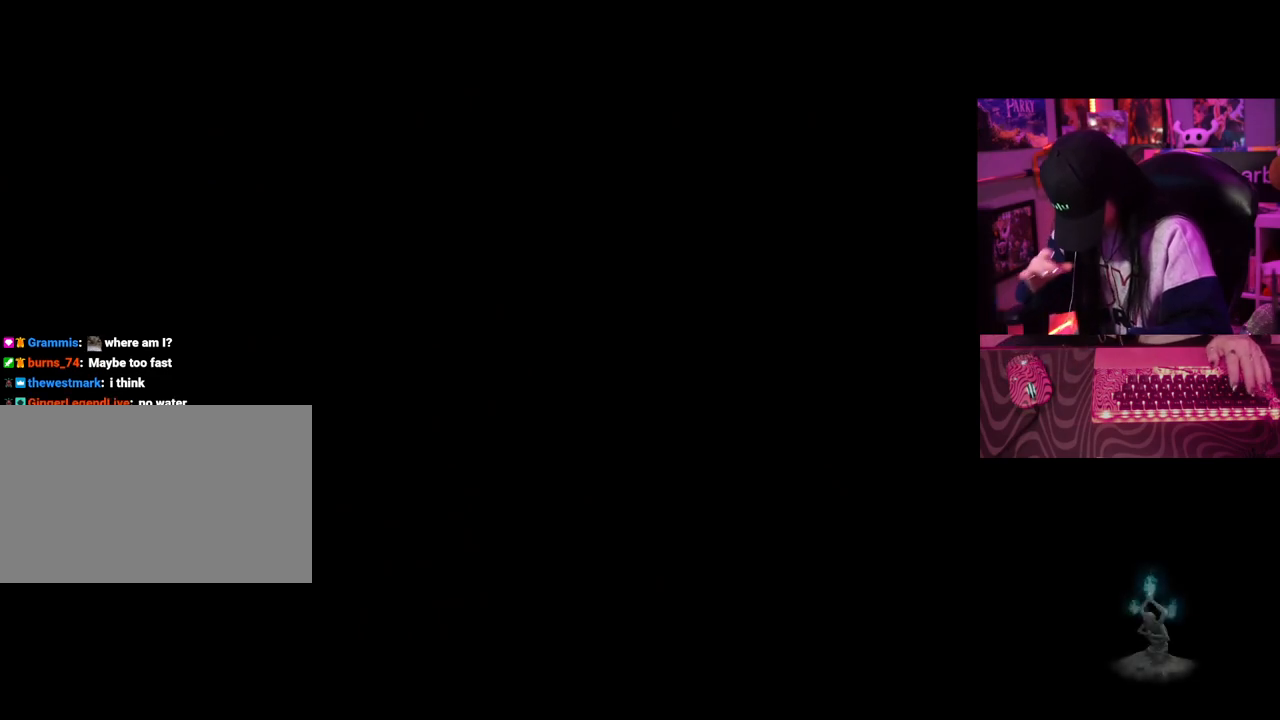
{"keys": [], "mouse": [], "events": []}
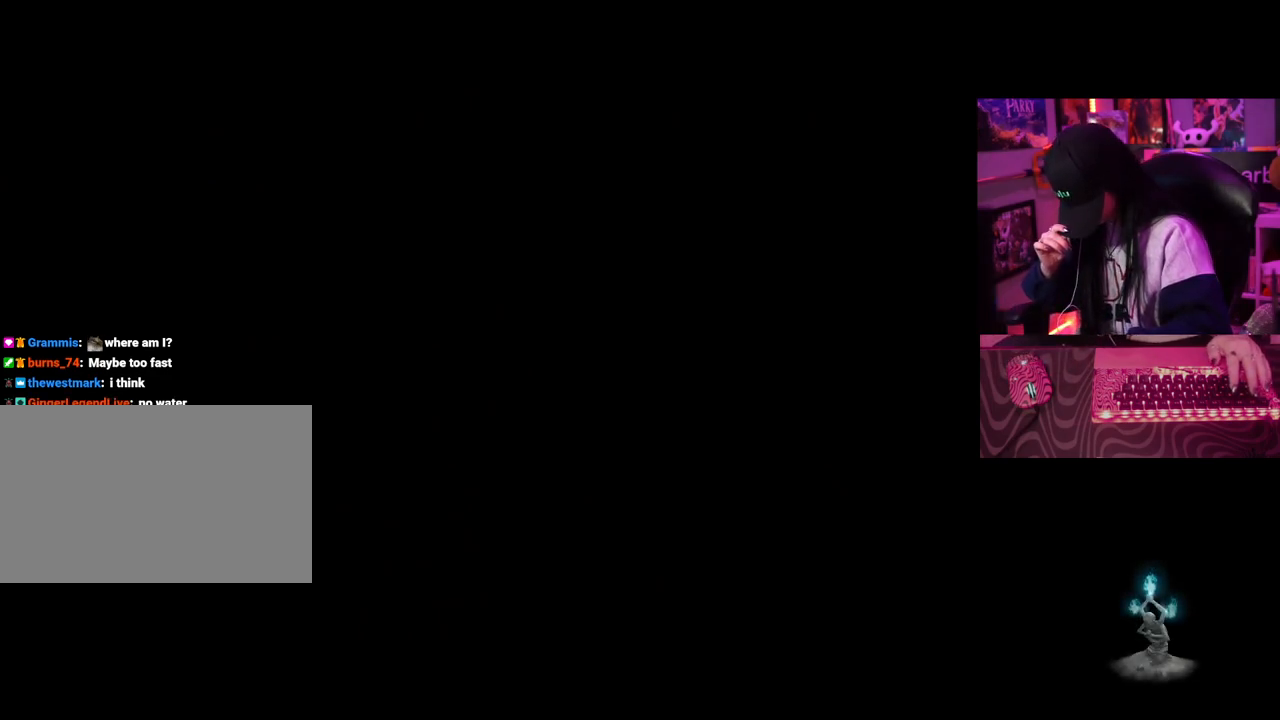
{"keys": [], "mouse": [], "events": []}
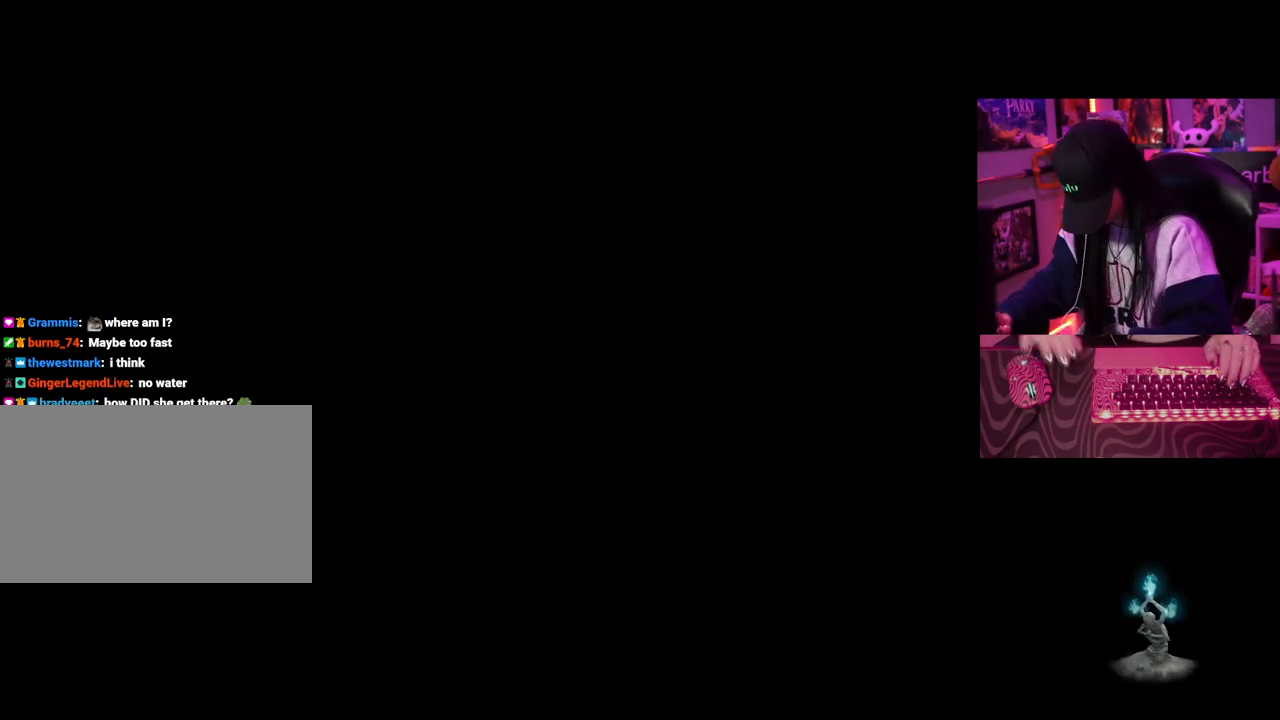
{"keys": [], "mouse": [], "events": []}
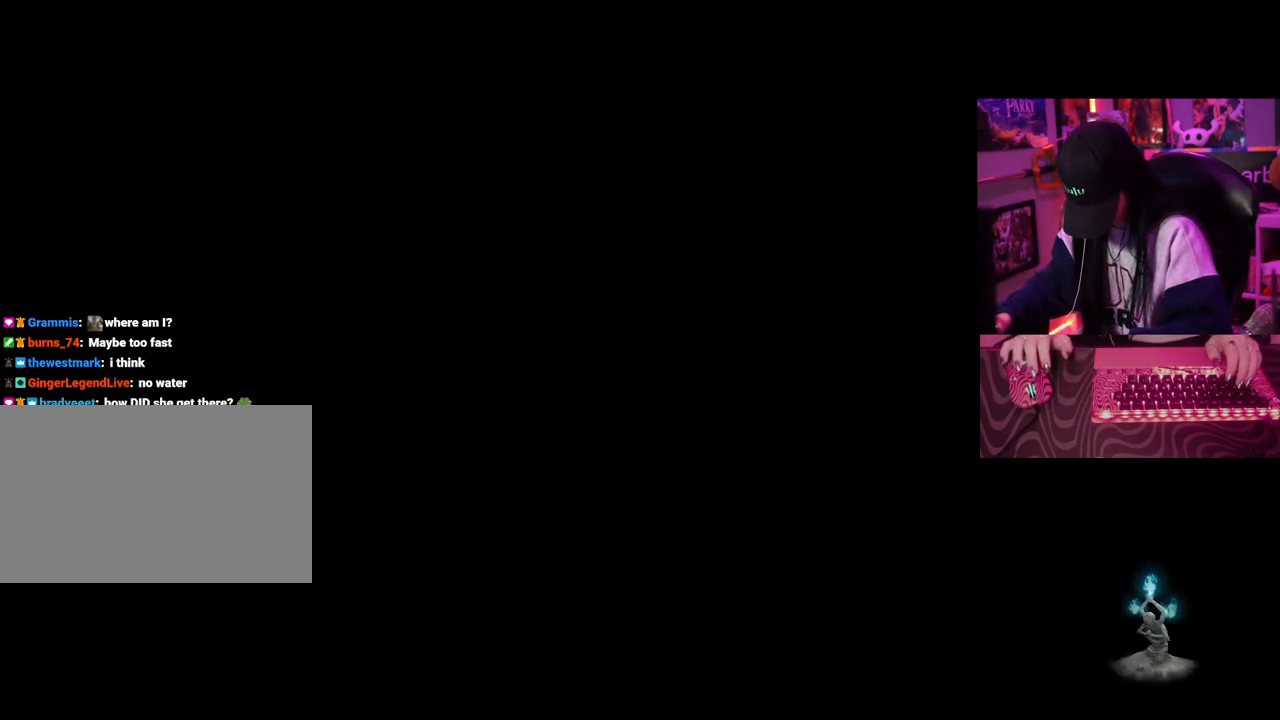
{"keys": [], "mouse": [], "events": []}
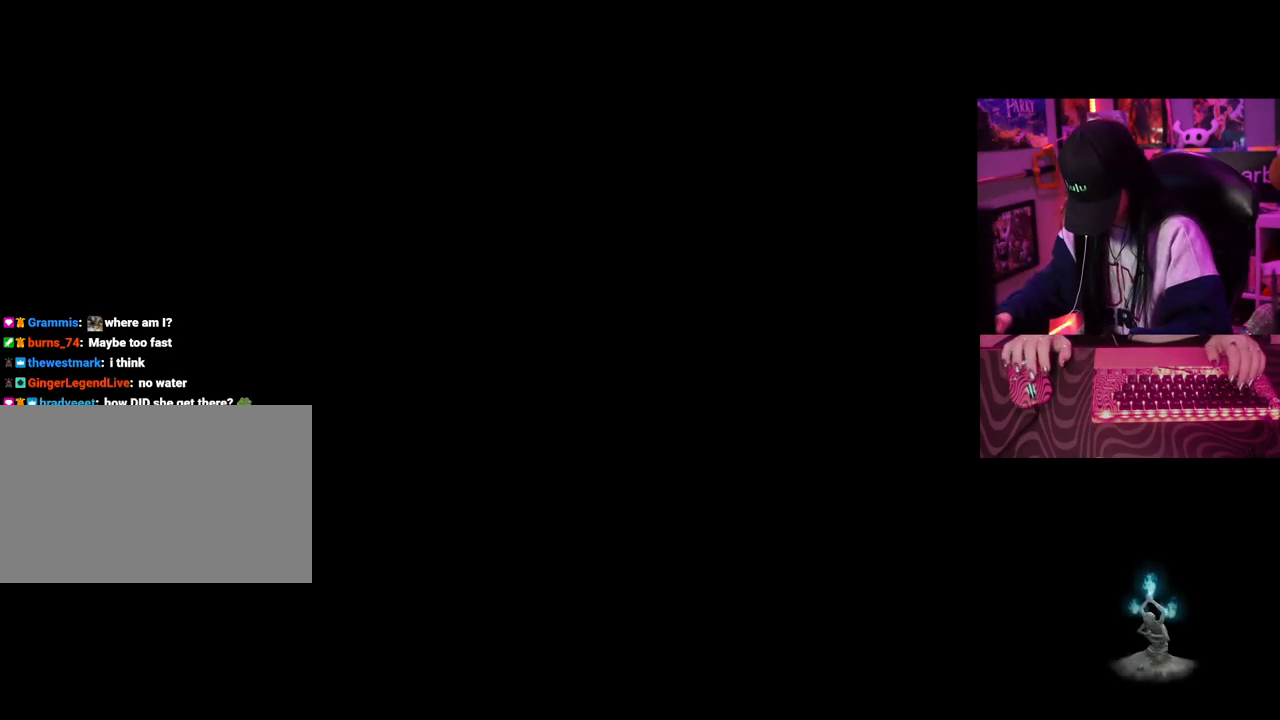
{"keys": [], "mouse": [], "events": []}
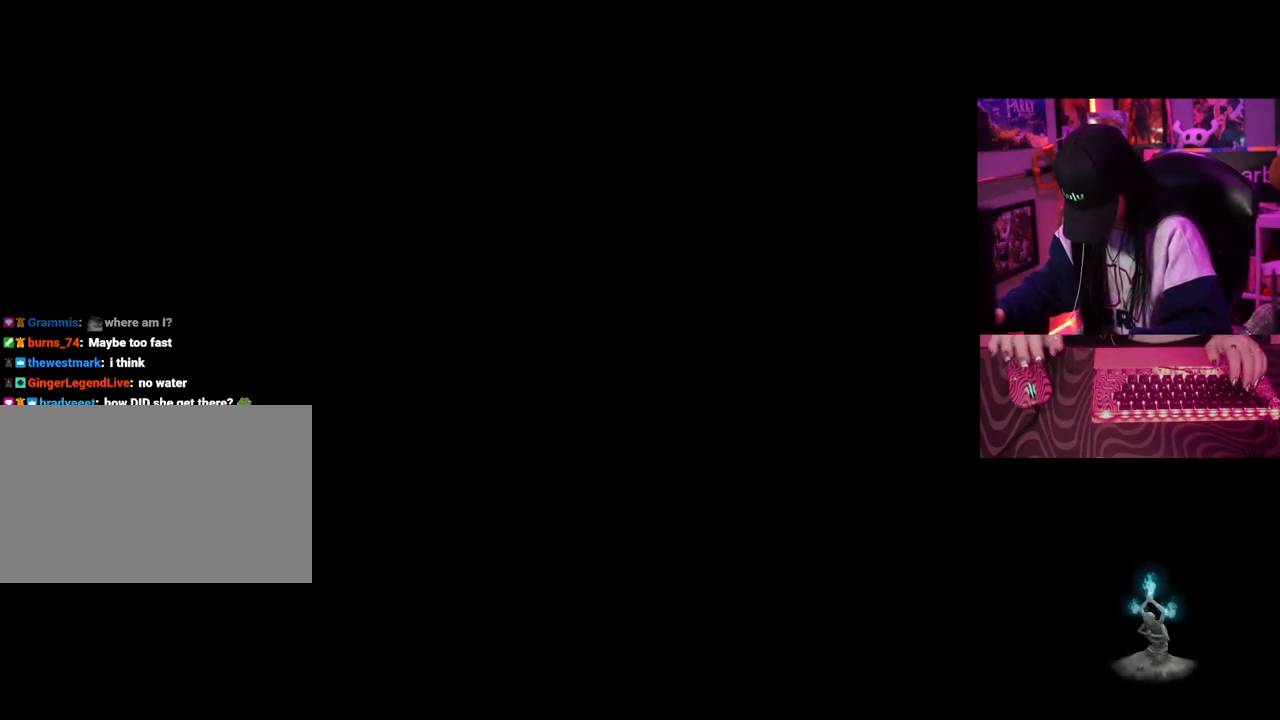
{"keys": [], "mouse": [], "events": []}